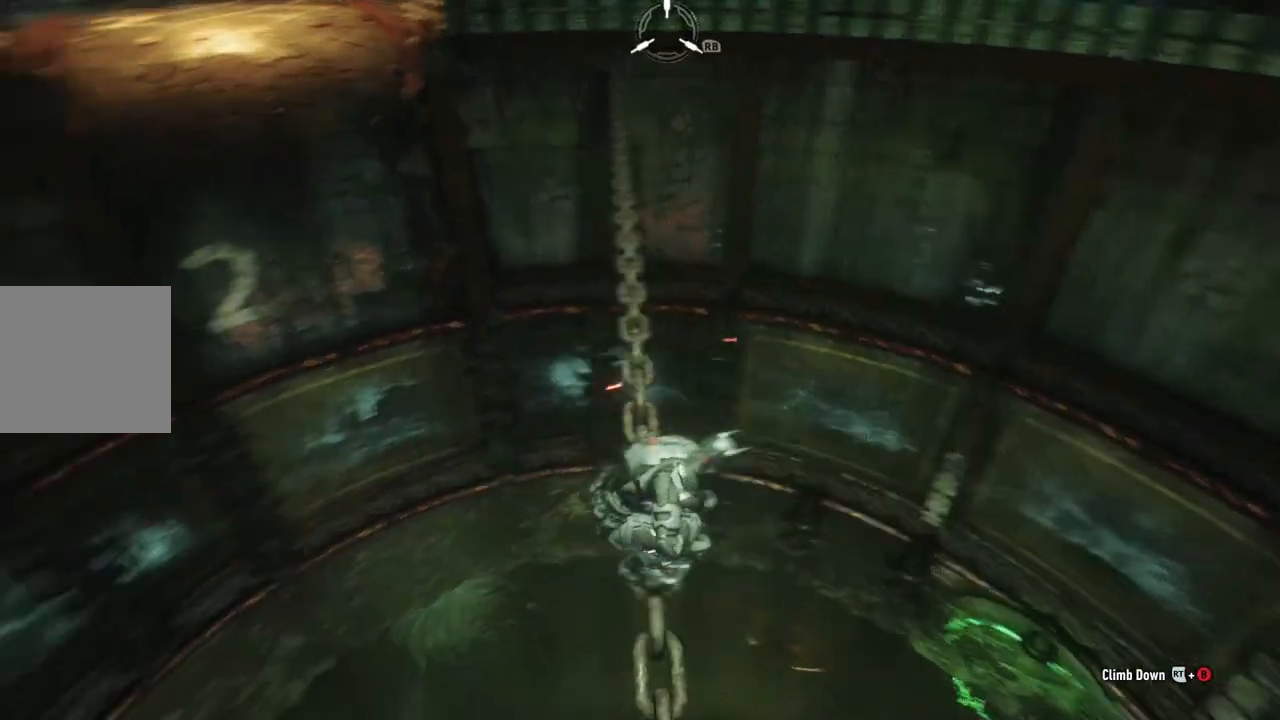
Gameplay with a controller (Xbox layout); each line is a JSON object with the inputs held at the frame after it. "events" lists button and stick changes between this image and that frame as [ms after this image, input, new state], when the widget could be followed in between.
{"buttons": [], "left_stick": "center", "right_stick": "left", "events": [[233, "right_stick", "center"], [483, "right_stick", "left"]]}
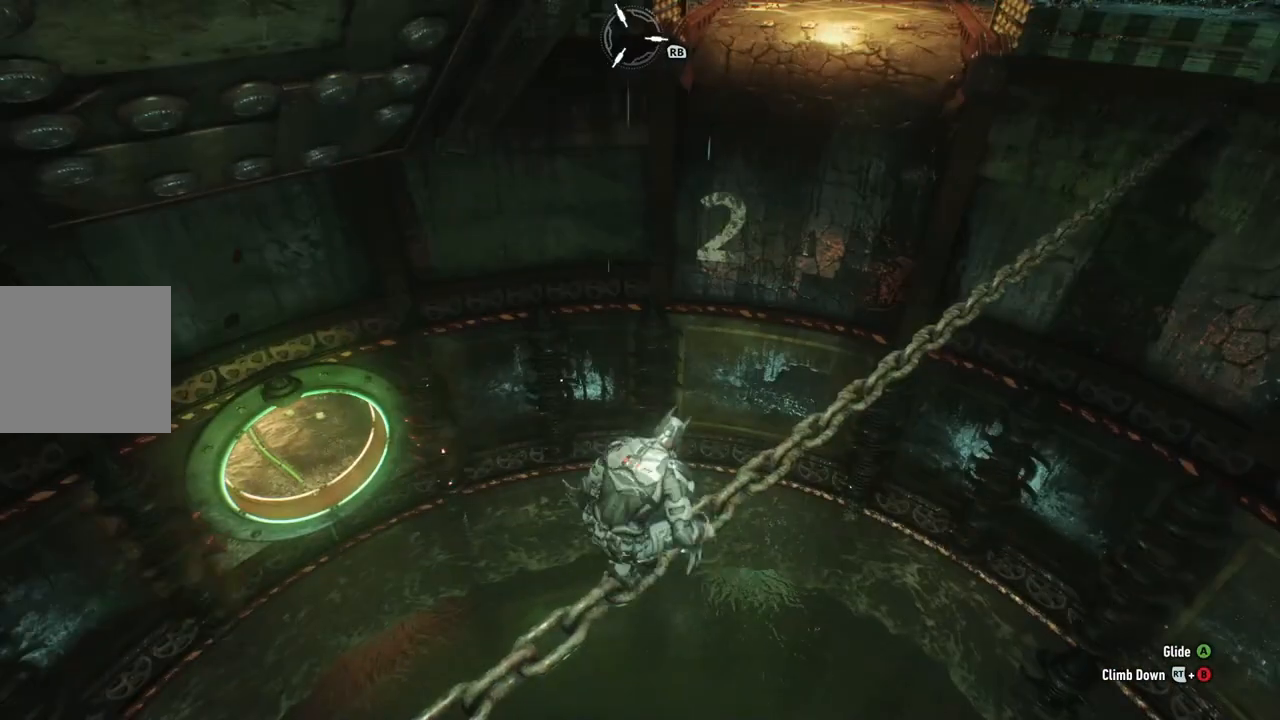
{"buttons": [], "left_stick": "center", "right_stick": "center", "events": [[383, "right_stick", "center"]]}
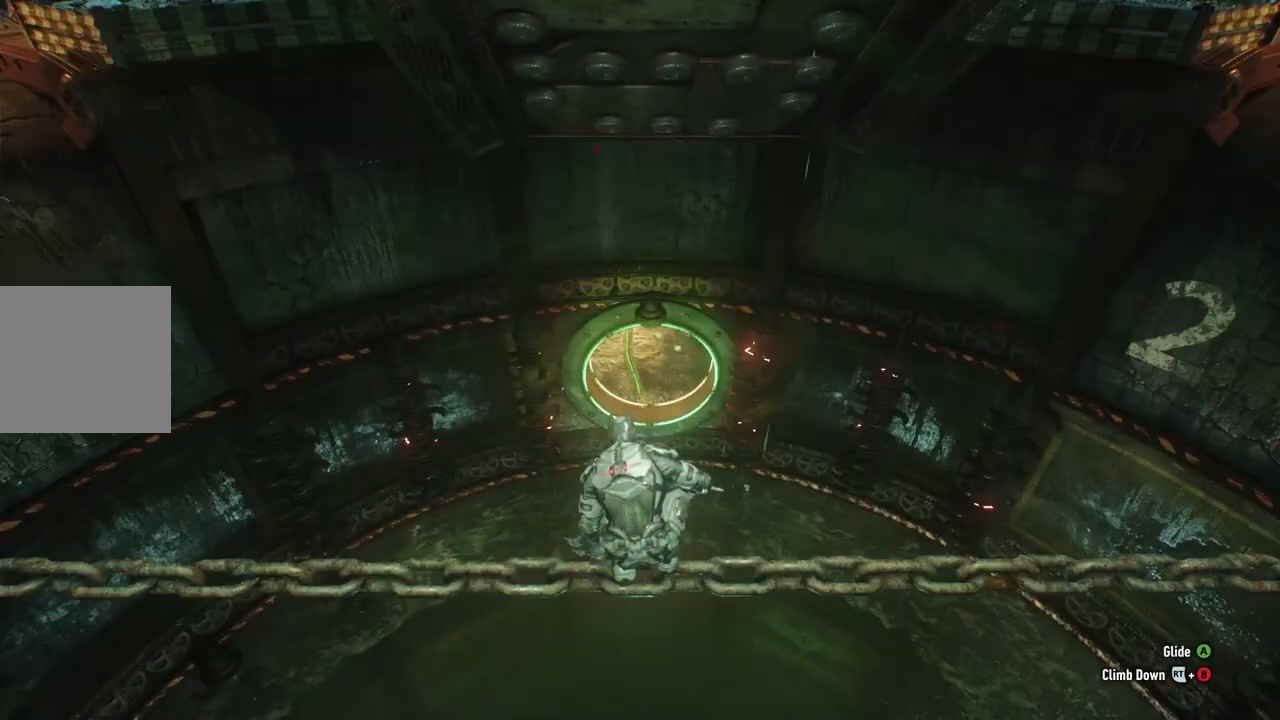
{"buttons": ["A"], "left_stick": "up", "right_stick": "center", "events": [[83, "right_stick", "down-right"], [217, "right_stick", "center"], [350, "left_stick", "up"], [417, "A", "down"]]}
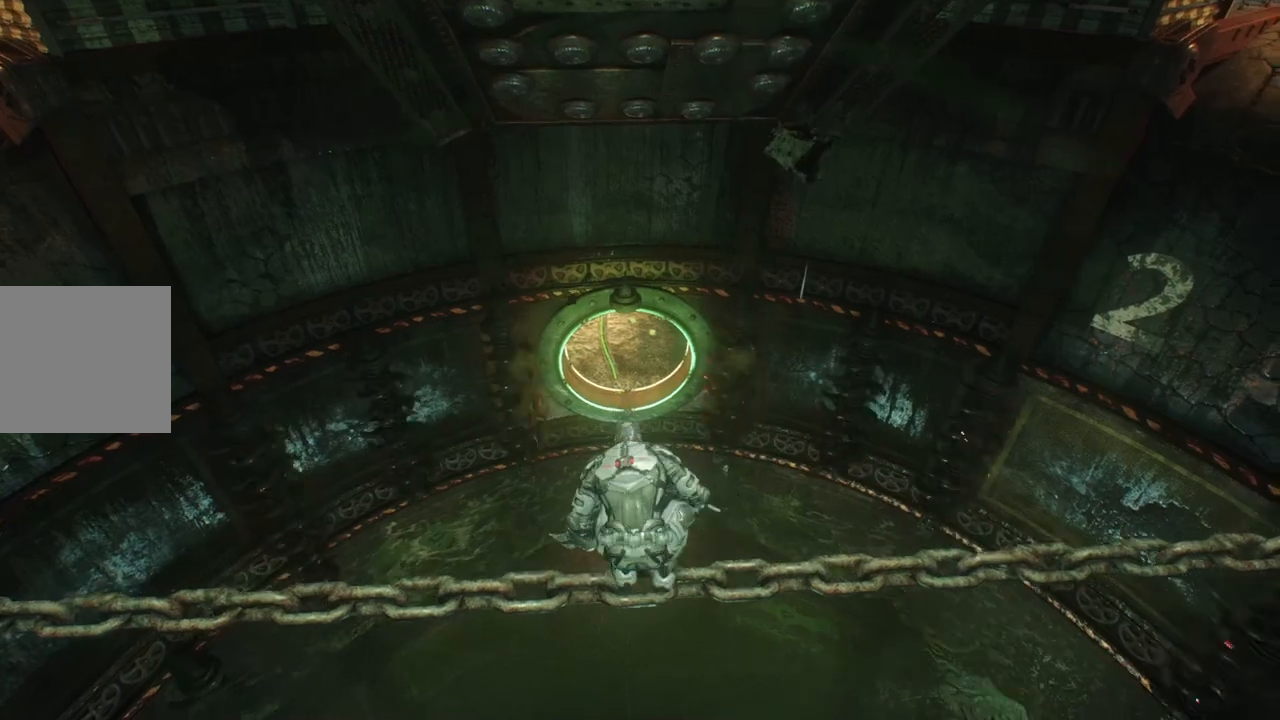
{"buttons": ["A"], "left_stick": "center", "right_stick": "center", "events": [[267, "left_stick", "center"]]}
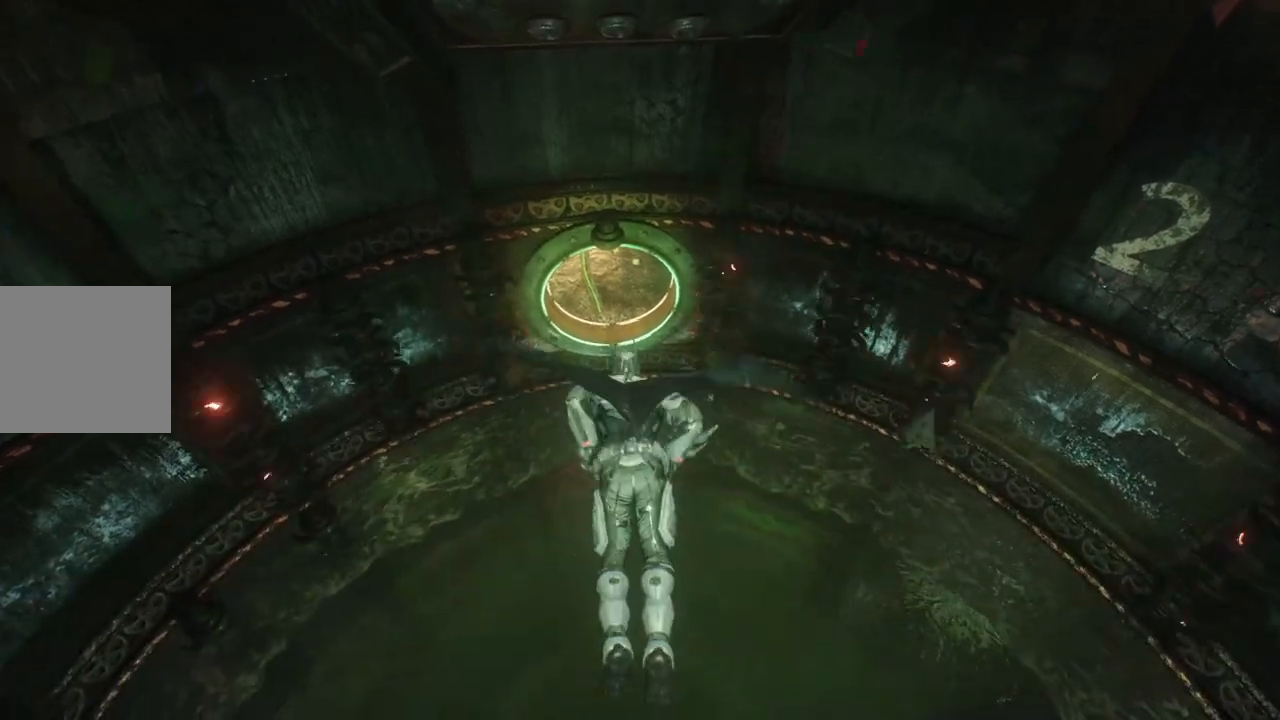
{"buttons": ["A"], "left_stick": "center", "right_stick": "center", "events": [[17, "left_stick", "down"], [383, "left_stick", "center"]]}
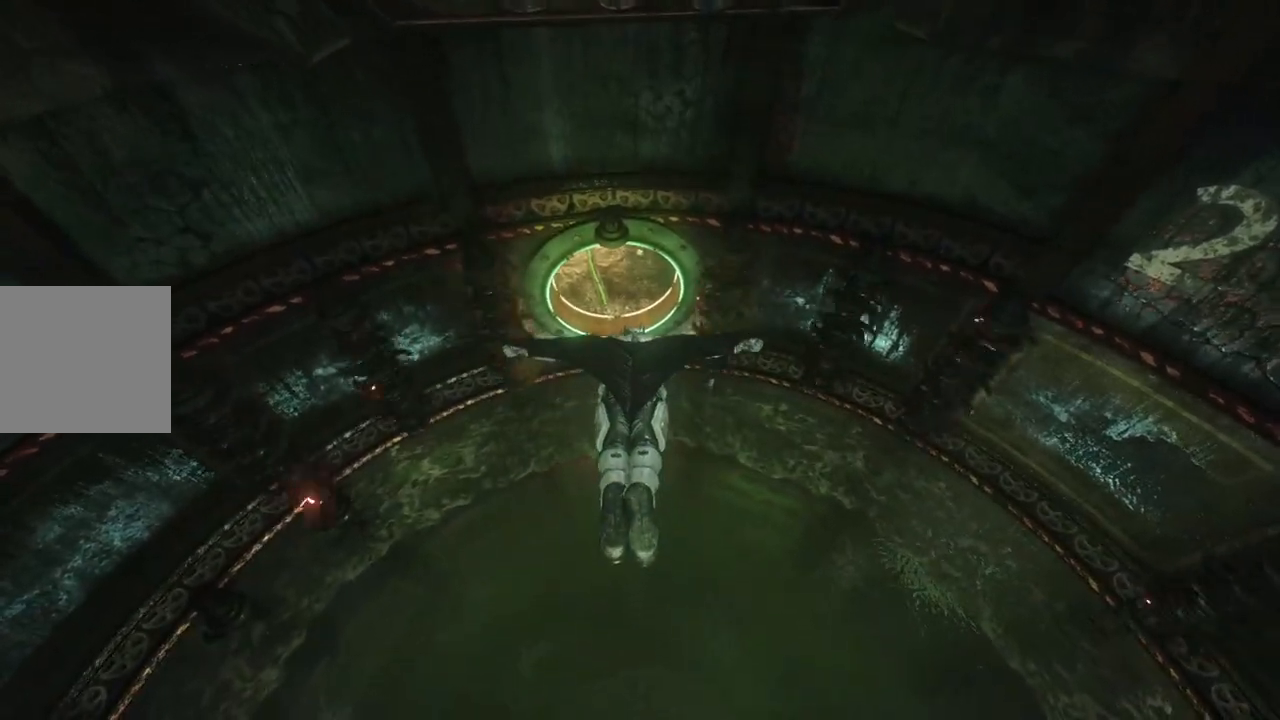
{"buttons": ["A"], "left_stick": "center", "right_stick": "center", "events": [[83, "left_stick", "down"], [483, "left_stick", "center"]]}
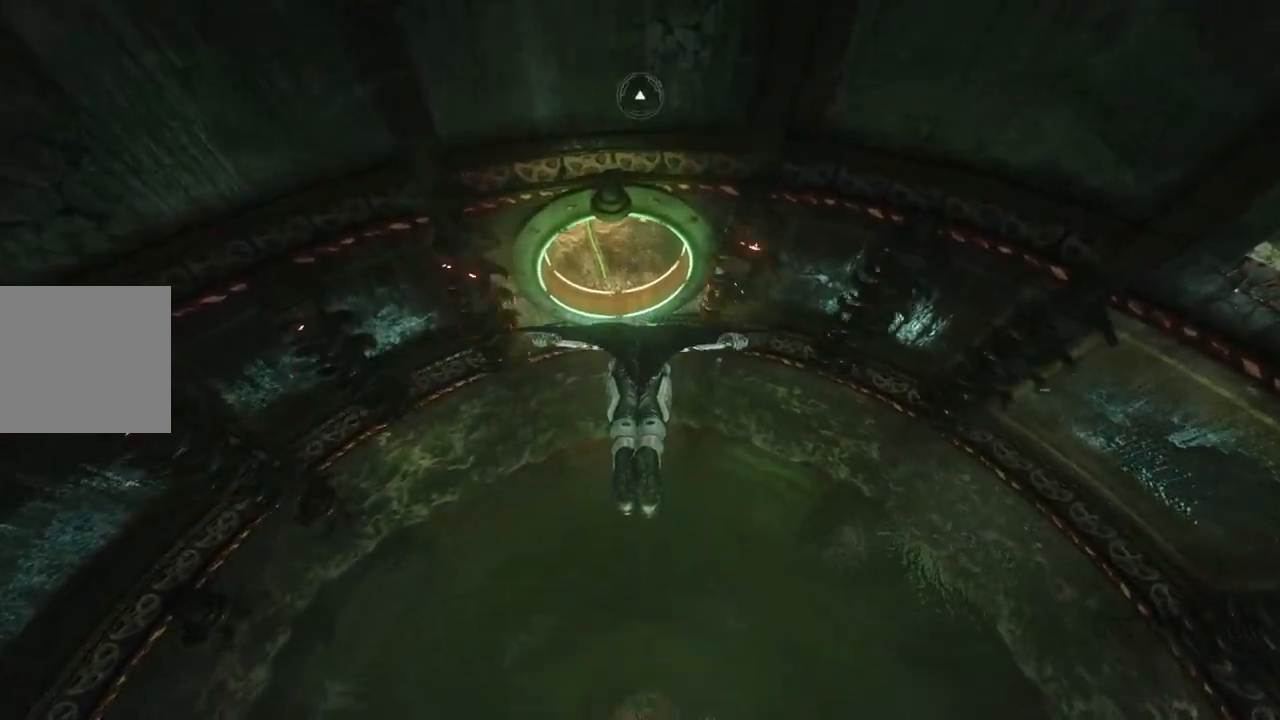
{"buttons": ["A"], "left_stick": "up-left", "right_stick": "center", "events": [[383, "left_stick", "up"], [467, "left_stick", "up-left"]]}
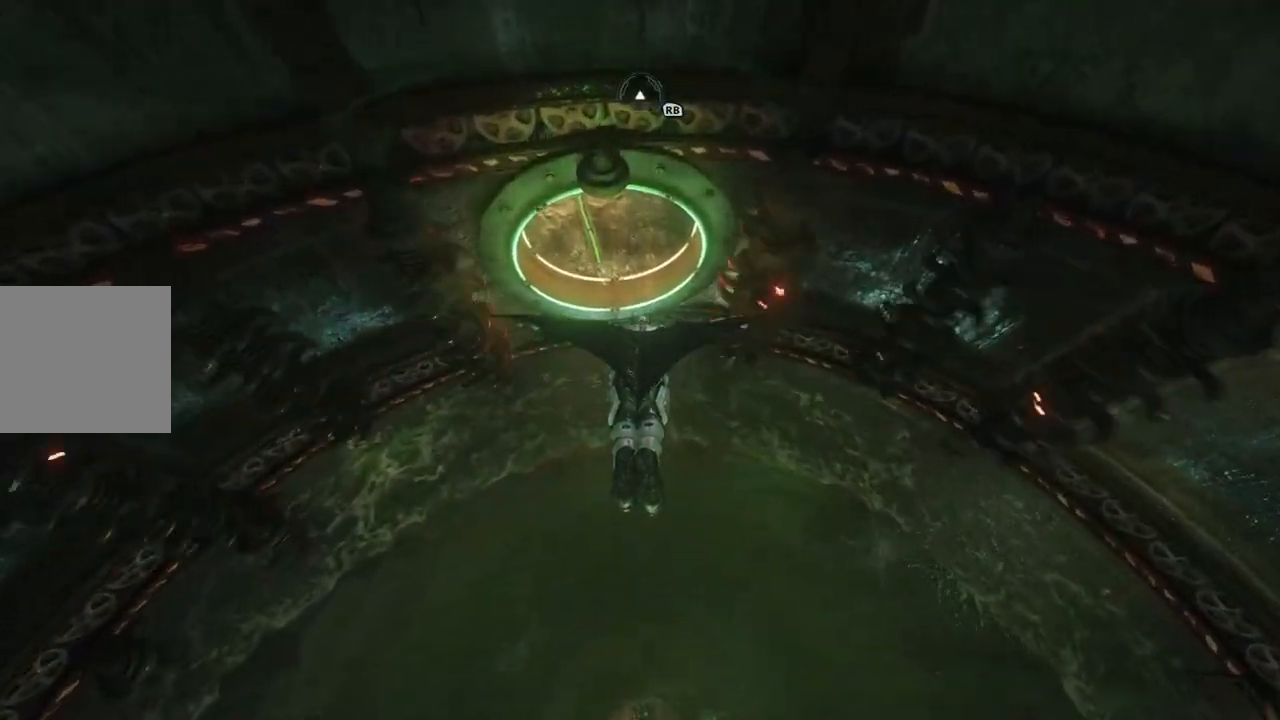
{"buttons": ["A"], "left_stick": "center", "right_stick": "center", "events": [[83, "left_stick", "center"], [283, "left_stick", "down"], [500, "left_stick", "center"]]}
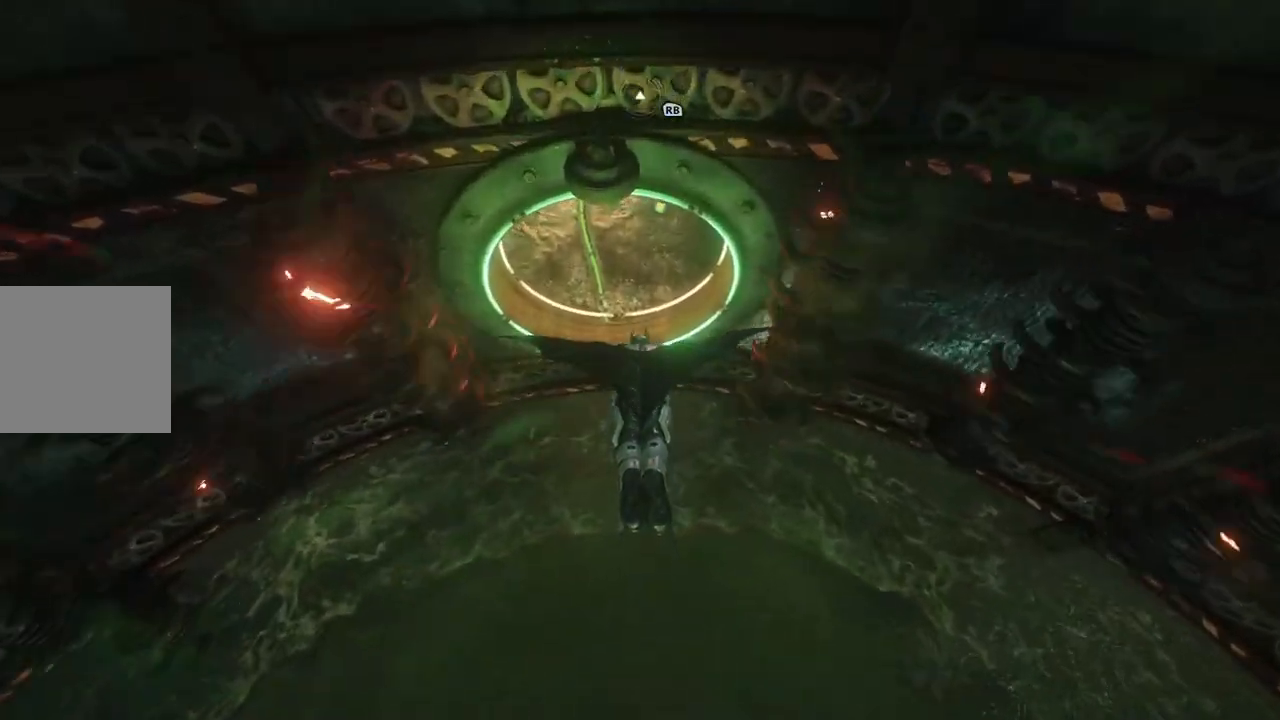
{"buttons": ["A"], "left_stick": "up", "right_stick": "center", "events": [[117, "left_stick", "up"]]}
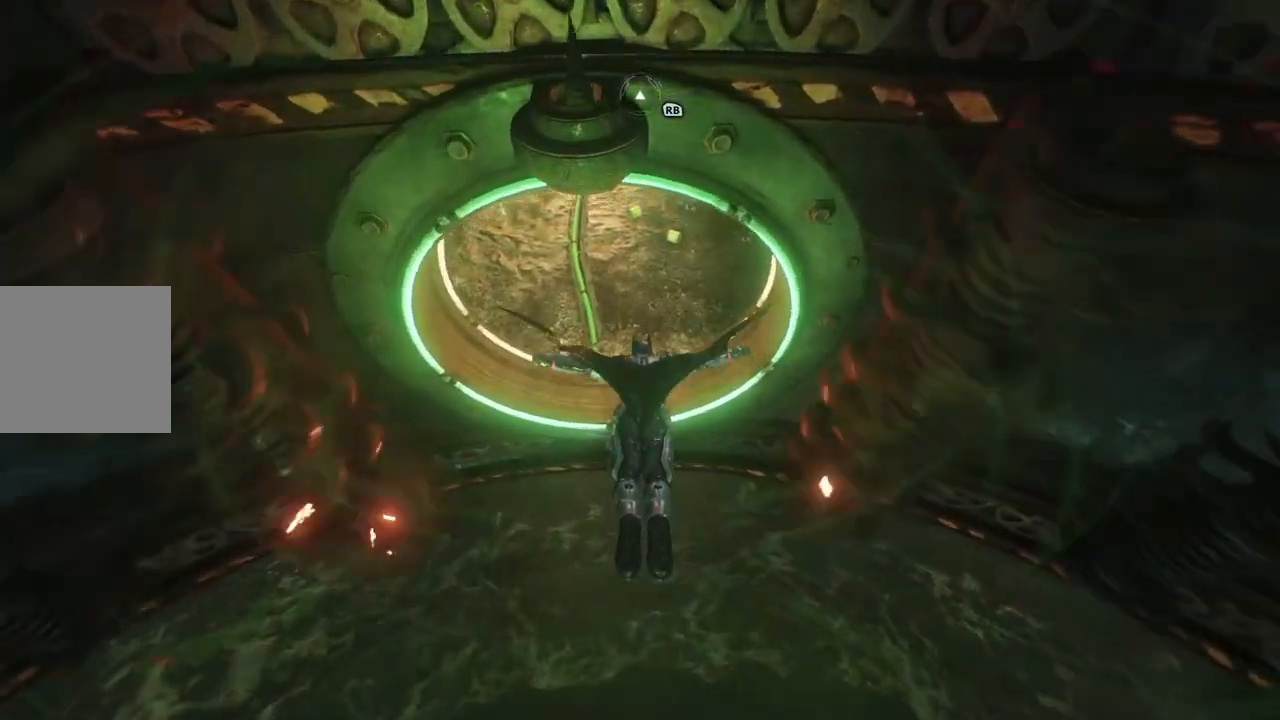
{"buttons": ["A"], "left_stick": "up", "right_stick": "center", "events": [[183, "left_stick", "center"], [383, "left_stick", "up"]]}
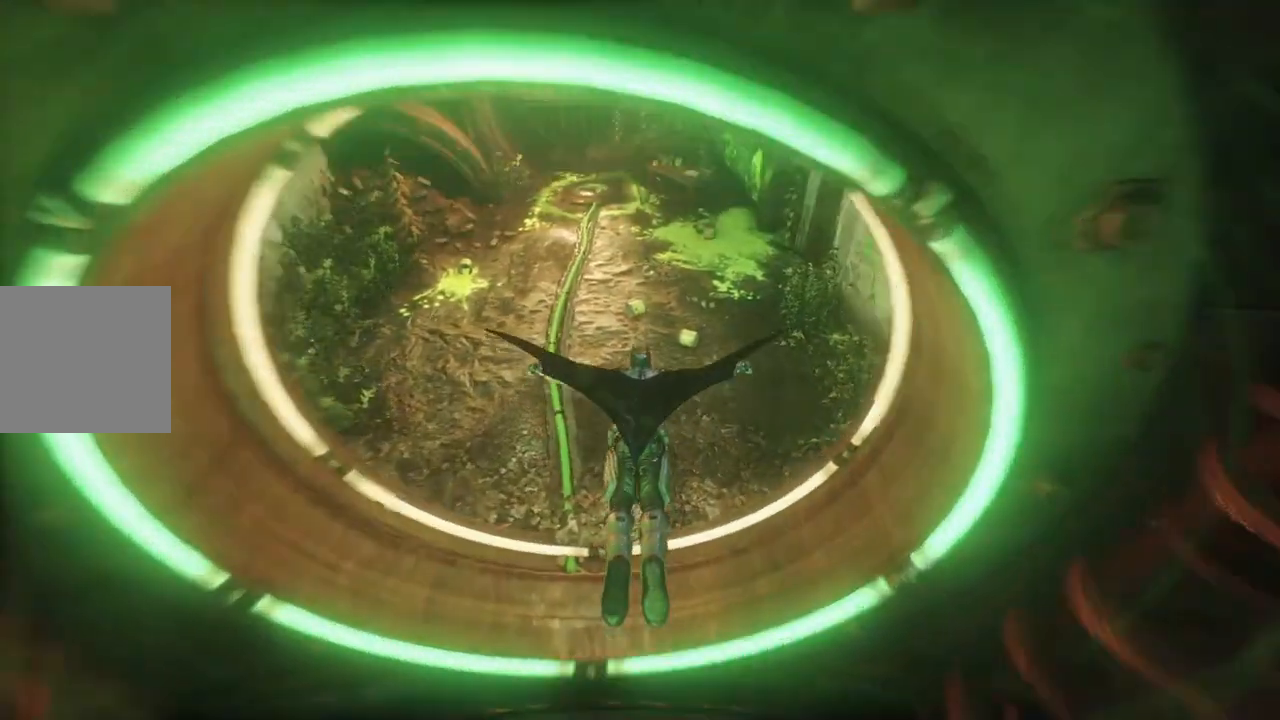
{"buttons": ["A"], "left_stick": "up", "right_stick": "center", "events": []}
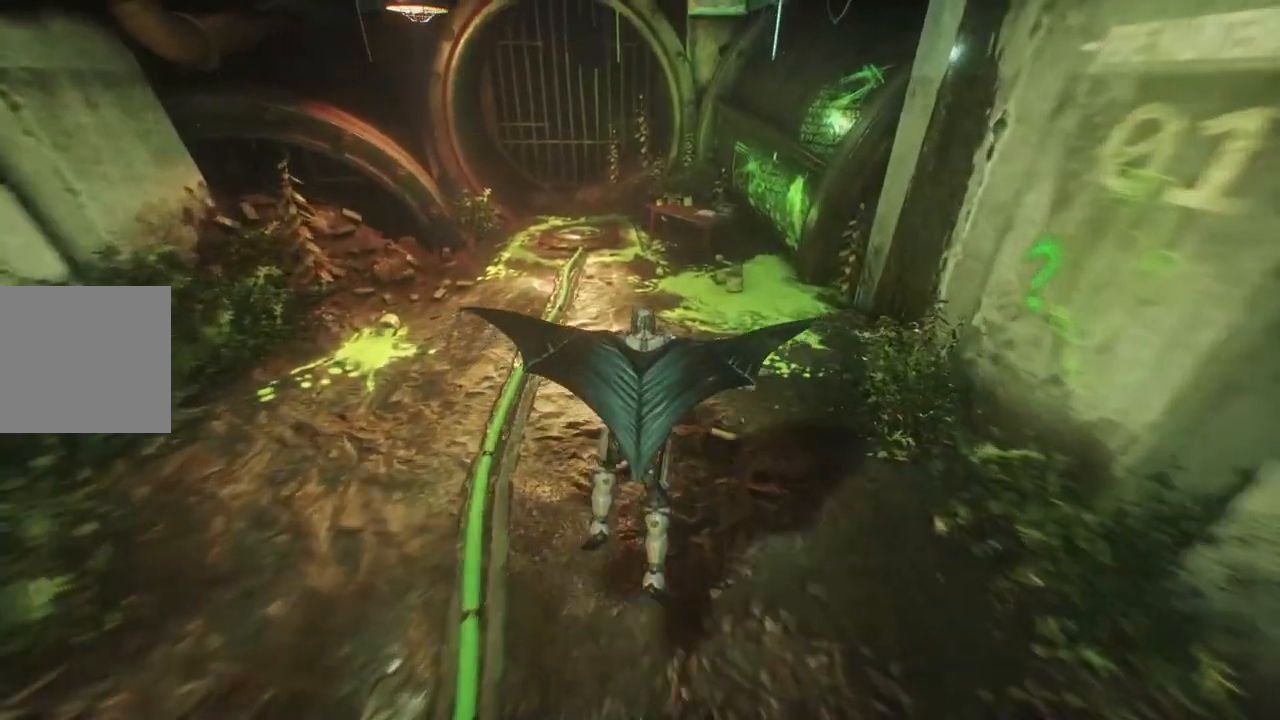
{"buttons": ["A"], "left_stick": "up", "right_stick": "center", "events": []}
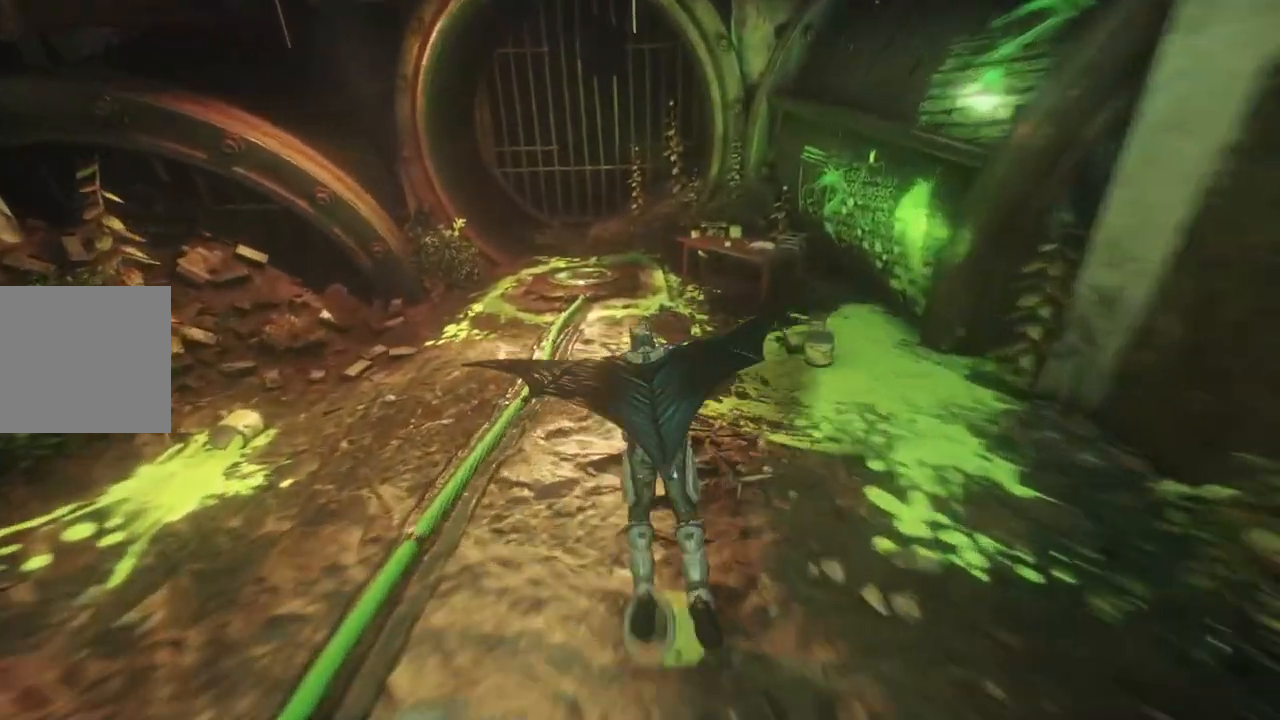
{"buttons": ["A"], "left_stick": "up", "right_stick": "center", "events": []}
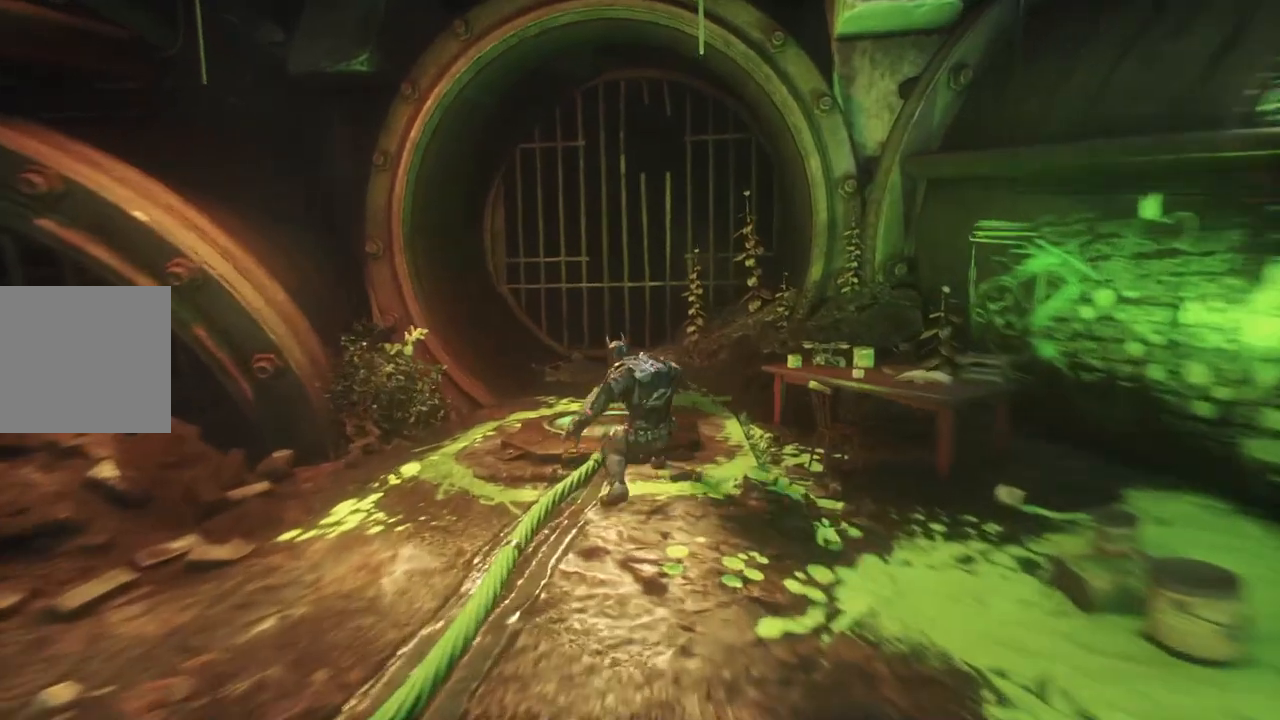
{"buttons": [], "left_stick": "center", "right_stick": "down-right", "events": [[117, "A", "up"], [167, "left_stick", "center"], [350, "right_stick", "down"], [500, "right_stick", "down-right"]]}
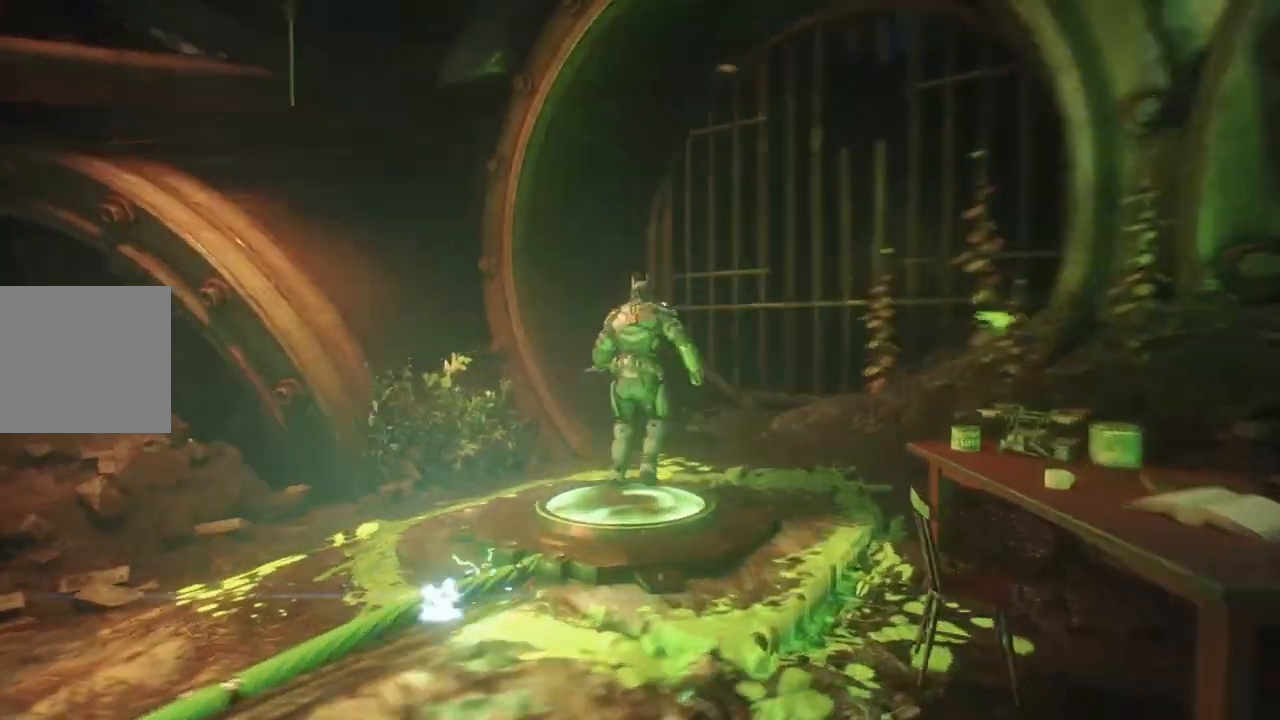
{"buttons": [], "left_stick": "center", "right_stick": "center", "events": [[17, "left_stick", "down"], [300, "left_stick", "center"], [417, "right_stick", "center"]]}
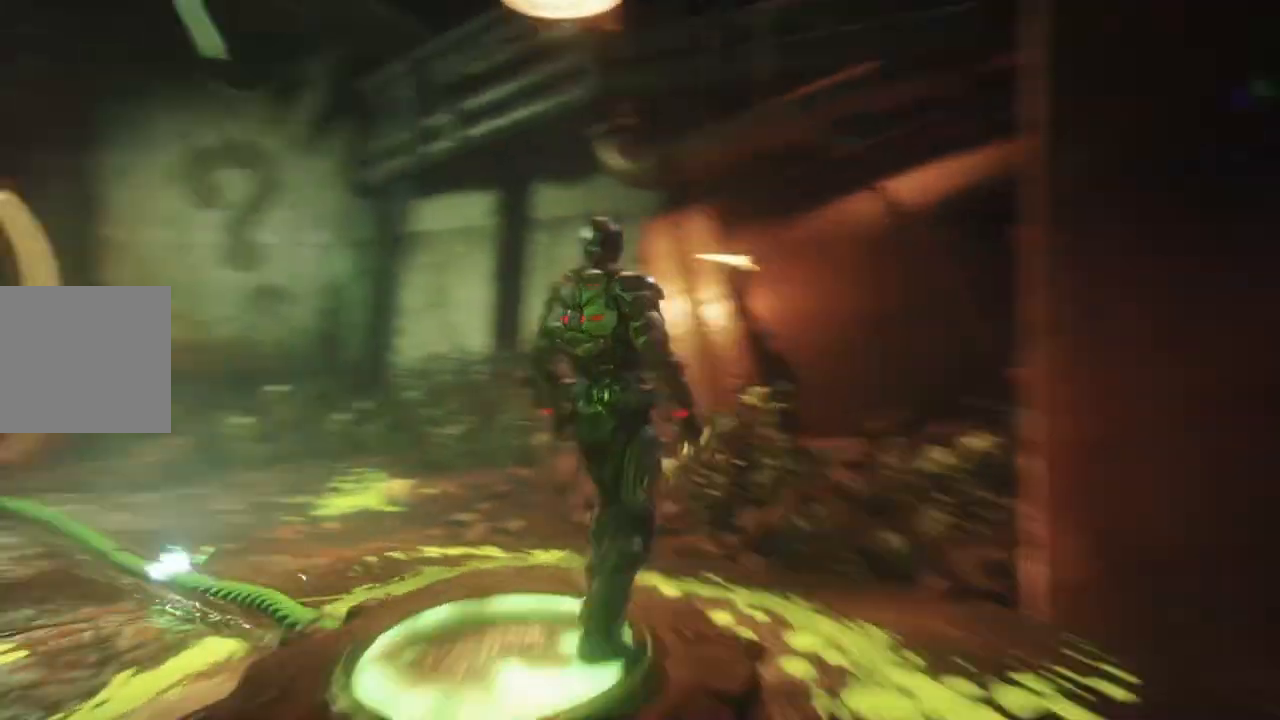
{"buttons": [], "left_stick": "up", "right_stick": "center", "events": [[33, "right_stick", "left"], [200, "left_stick", "up"], [283, "right_stick", "center"]]}
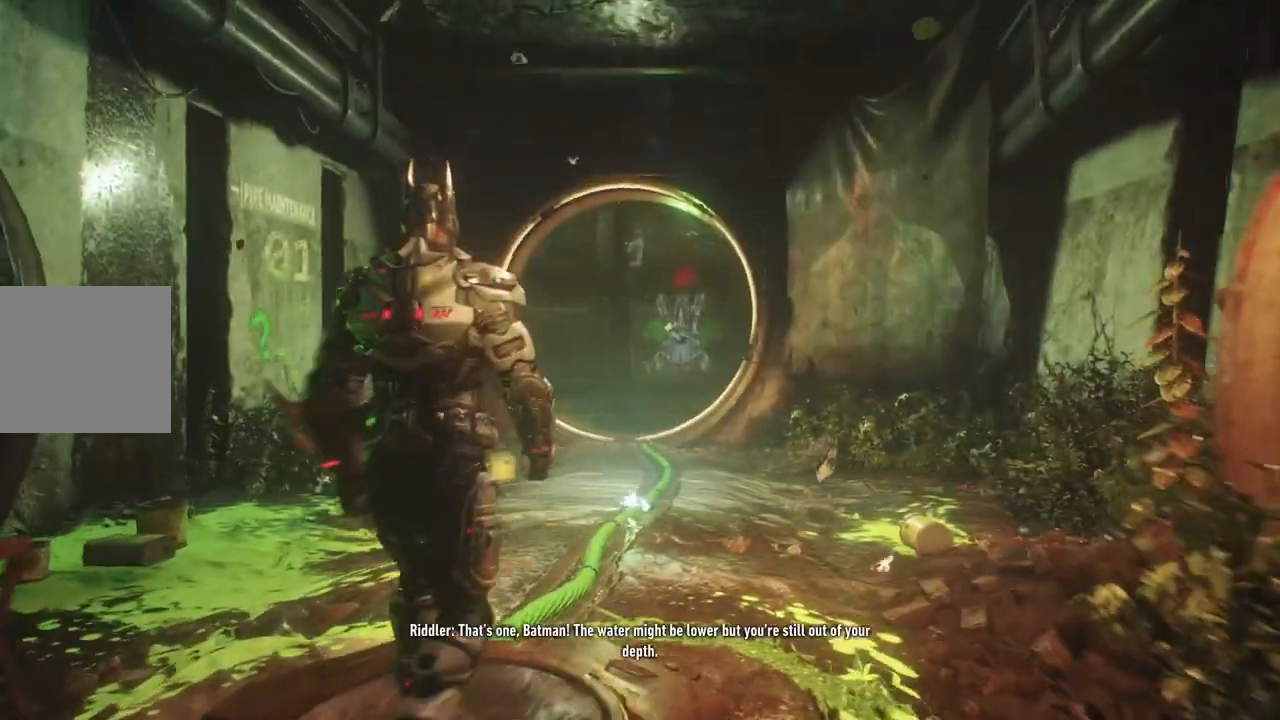
{"buttons": [], "left_stick": "down-right", "right_stick": "center", "events": [[50, "left_stick", "center"], [450, "left_stick", "down-right"]]}
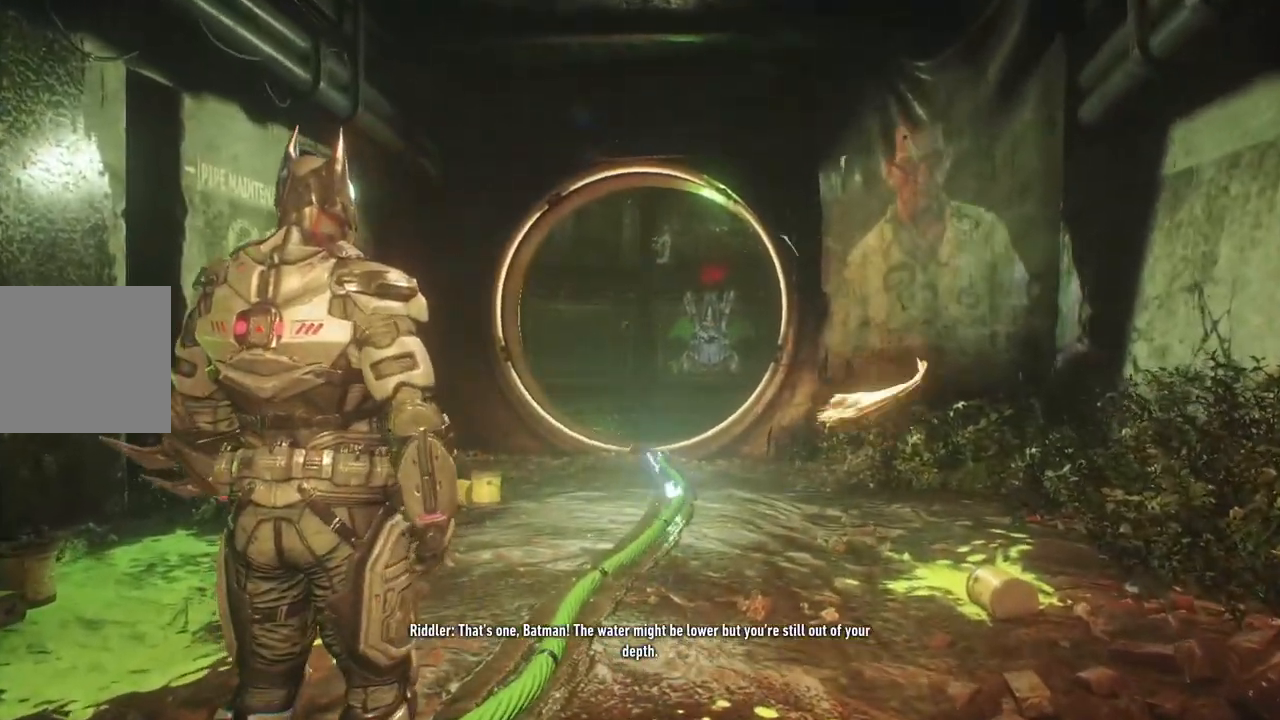
{"buttons": [], "left_stick": "down", "right_stick": "center", "events": [[167, "left_stick", "center"], [383, "left_stick", "down"]]}
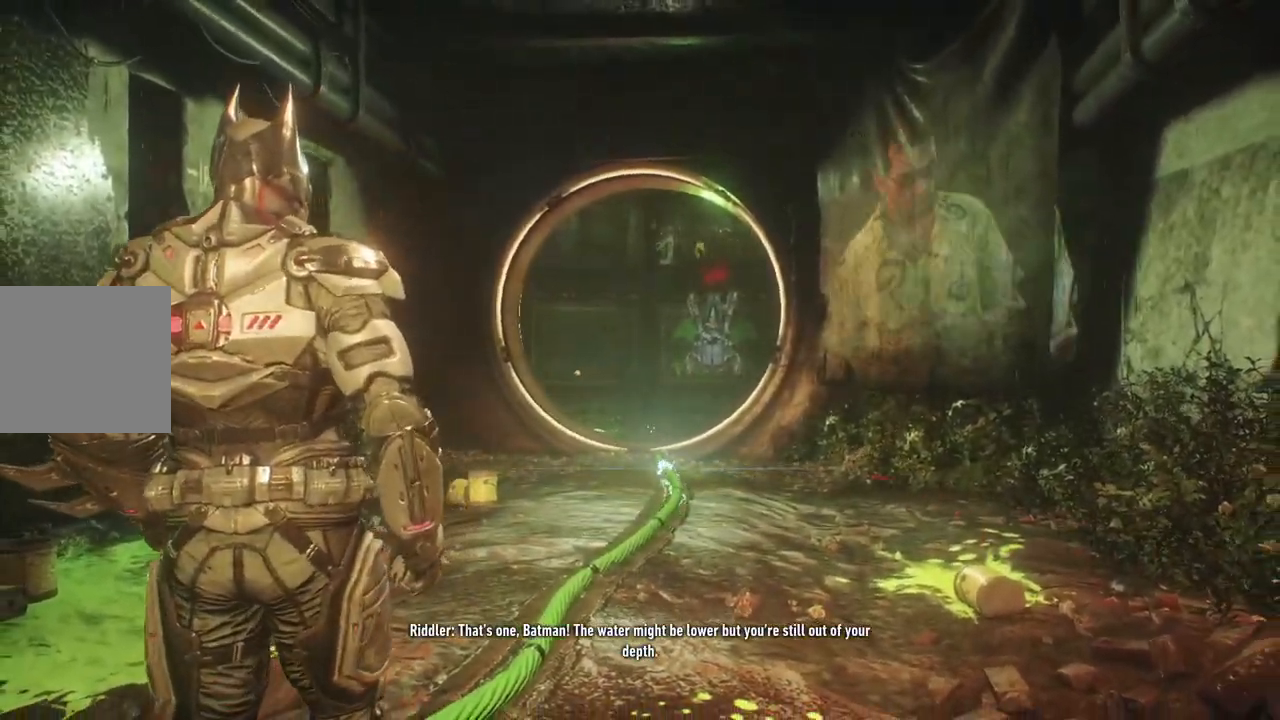
{"buttons": [], "left_stick": "up", "right_stick": "center", "events": [[50, "left_stick", "center"], [283, "left_stick", "up"]]}
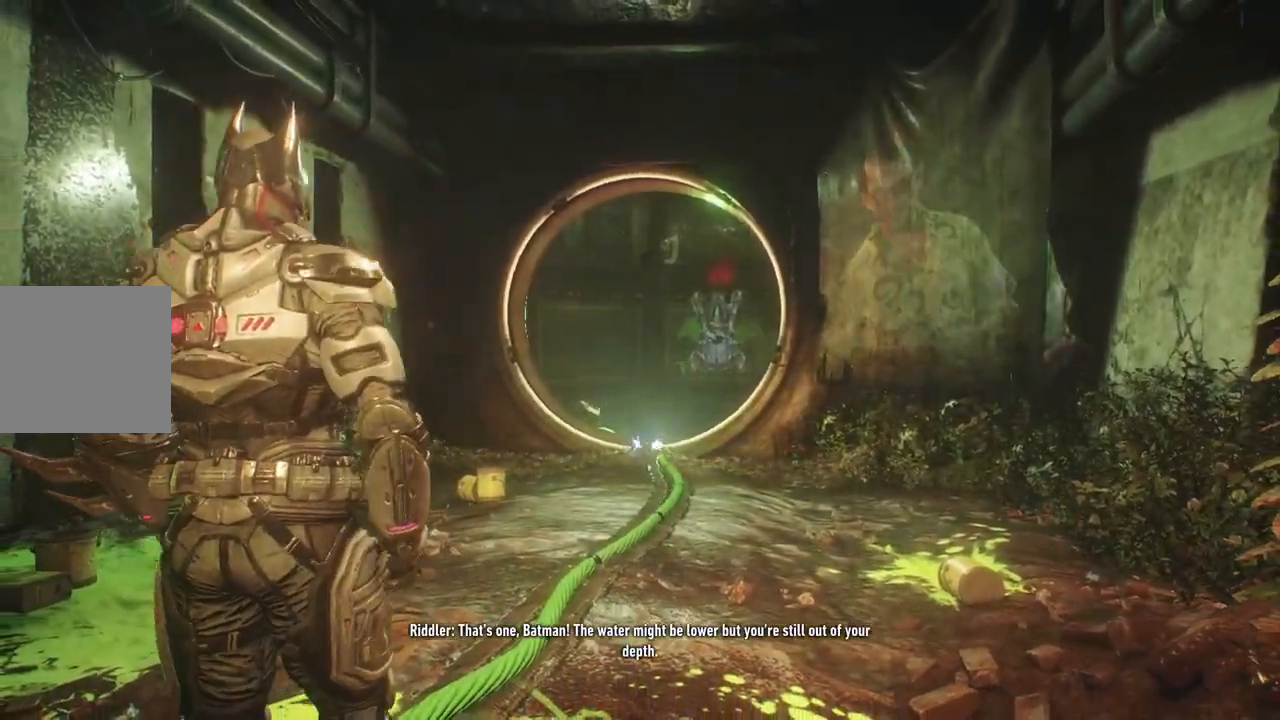
{"buttons": ["A"], "left_stick": "up", "right_stick": "center", "events": [[417, "A", "down"]]}
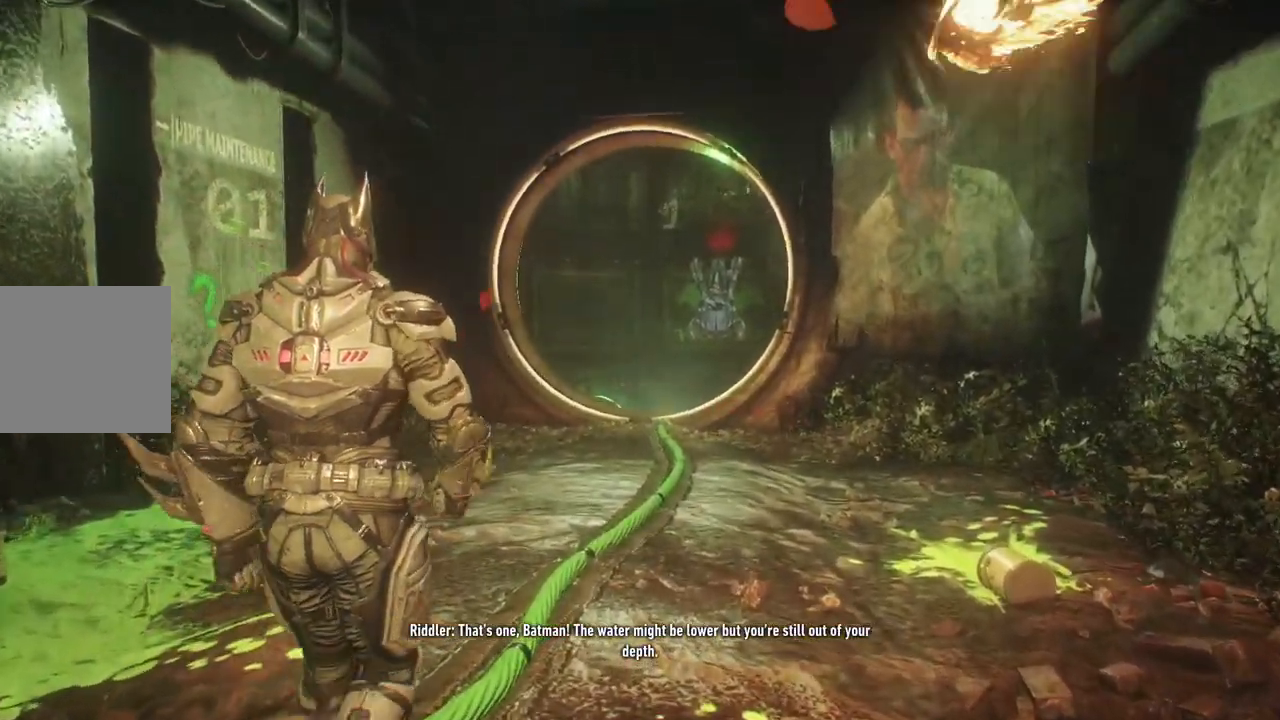
{"buttons": ["A"], "left_stick": "up", "right_stick": "center", "events": []}
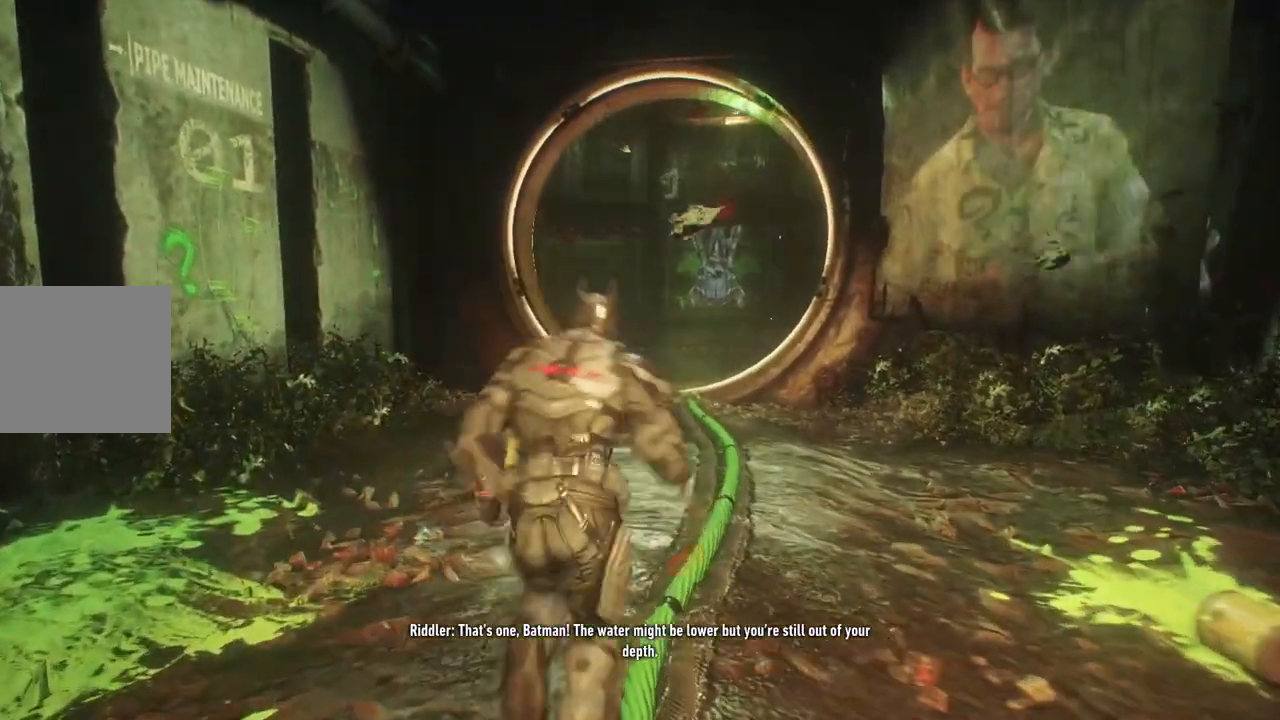
{"buttons": ["A"], "left_stick": "up", "right_stick": "center", "events": []}
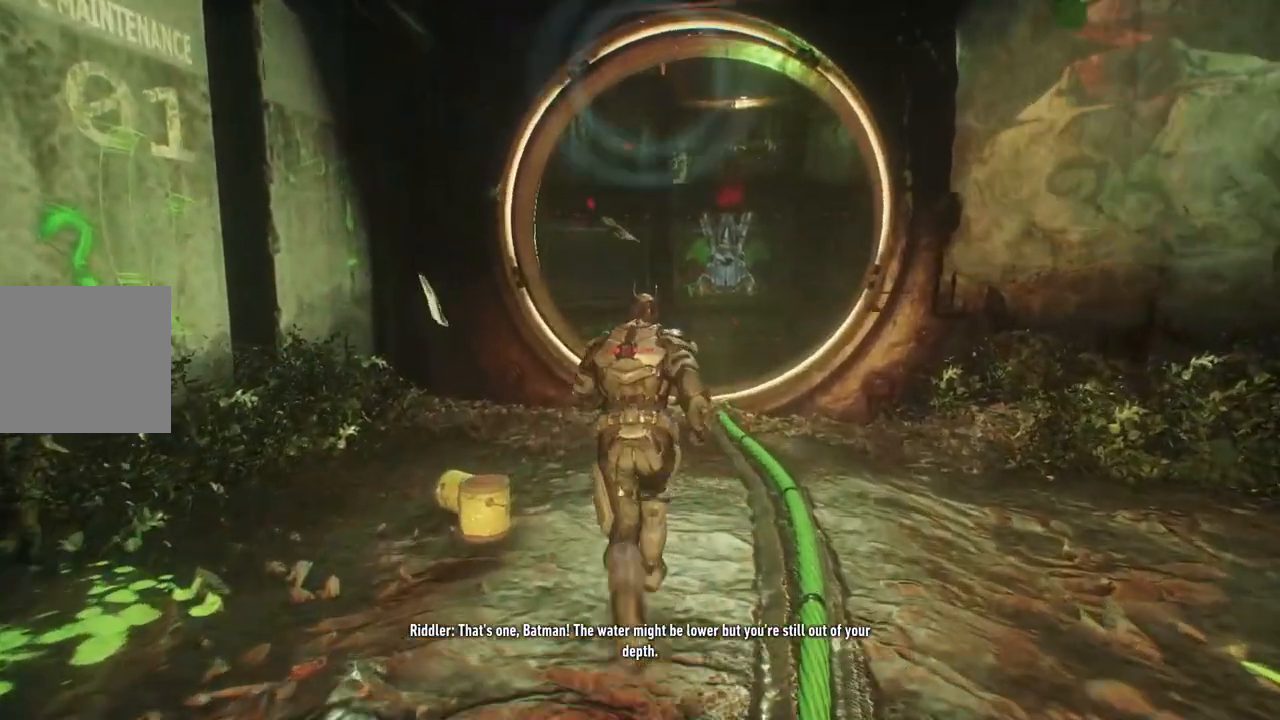
{"buttons": [], "left_stick": "up", "right_stick": "center", "events": [[467, "A", "up"]]}
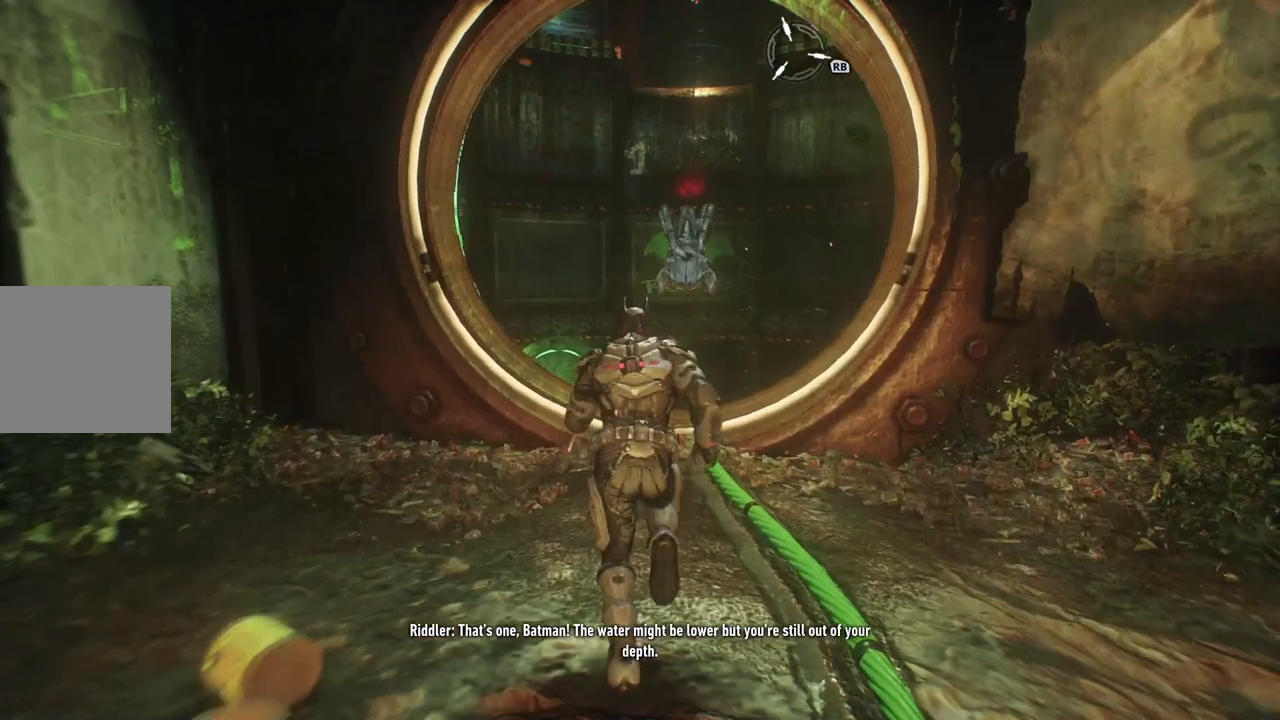
{"buttons": [], "left_stick": "up-right", "right_stick": "left", "events": [[250, "right_stick", "left"], [333, "left_stick", "up-right"]]}
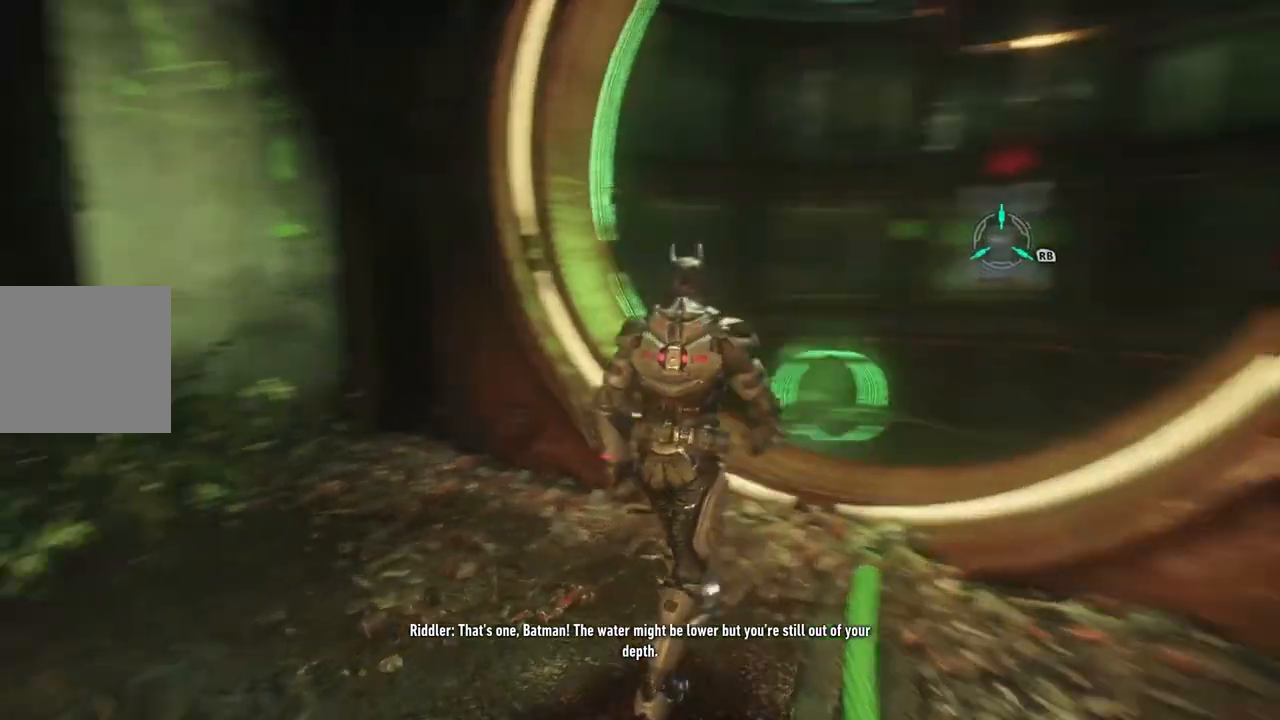
{"buttons": [], "left_stick": "right", "right_stick": "center", "events": [[50, "right_stick", "center"], [283, "left_stick", "right"]]}
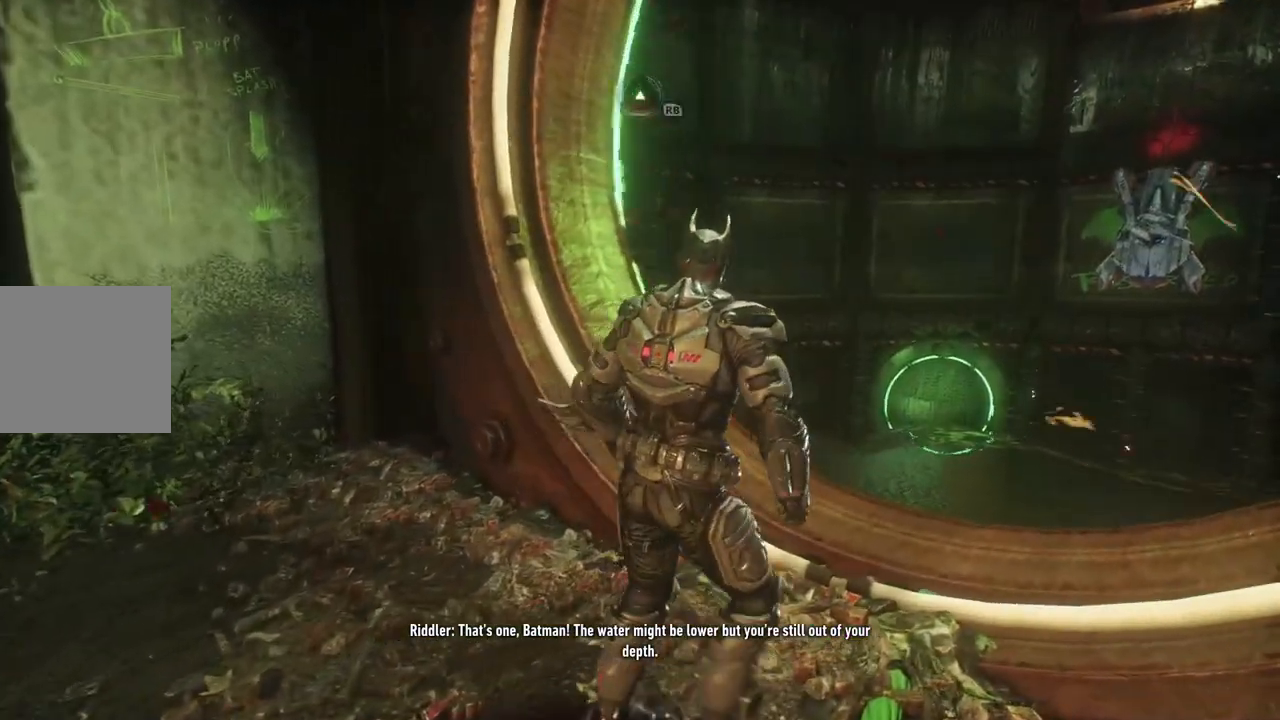
{"buttons": [], "left_stick": "up-right", "right_stick": "center", "events": [[117, "left_stick", "up-right"]]}
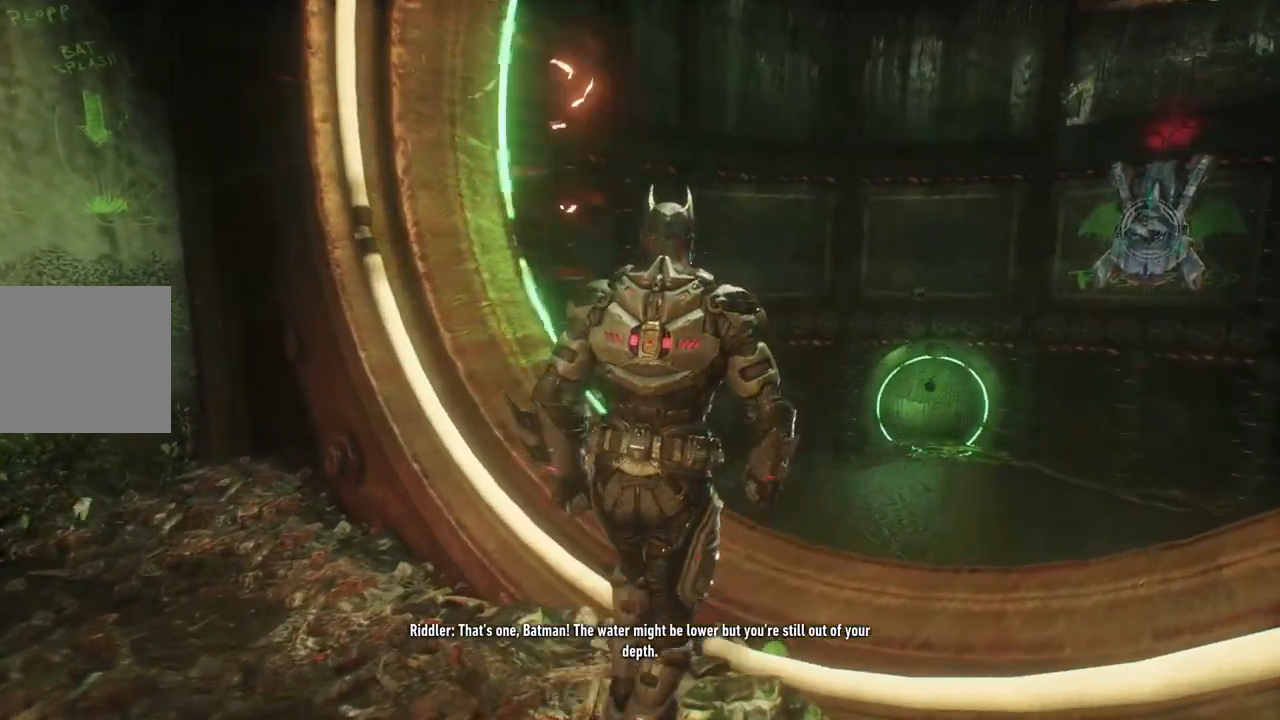
{"buttons": [], "left_stick": "center", "right_stick": "center", "events": [[183, "left_stick", "center"]]}
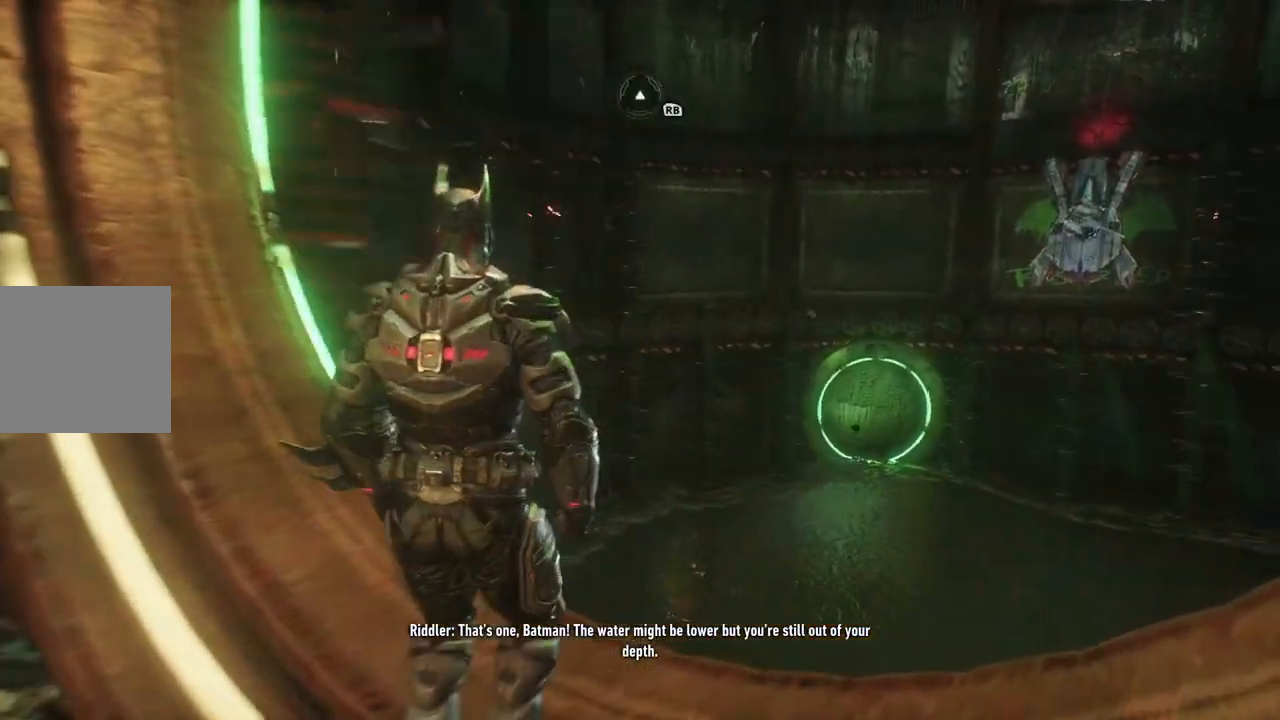
{"buttons": [], "left_stick": "up", "right_stick": "center", "events": [[283, "left_stick", "up"]]}
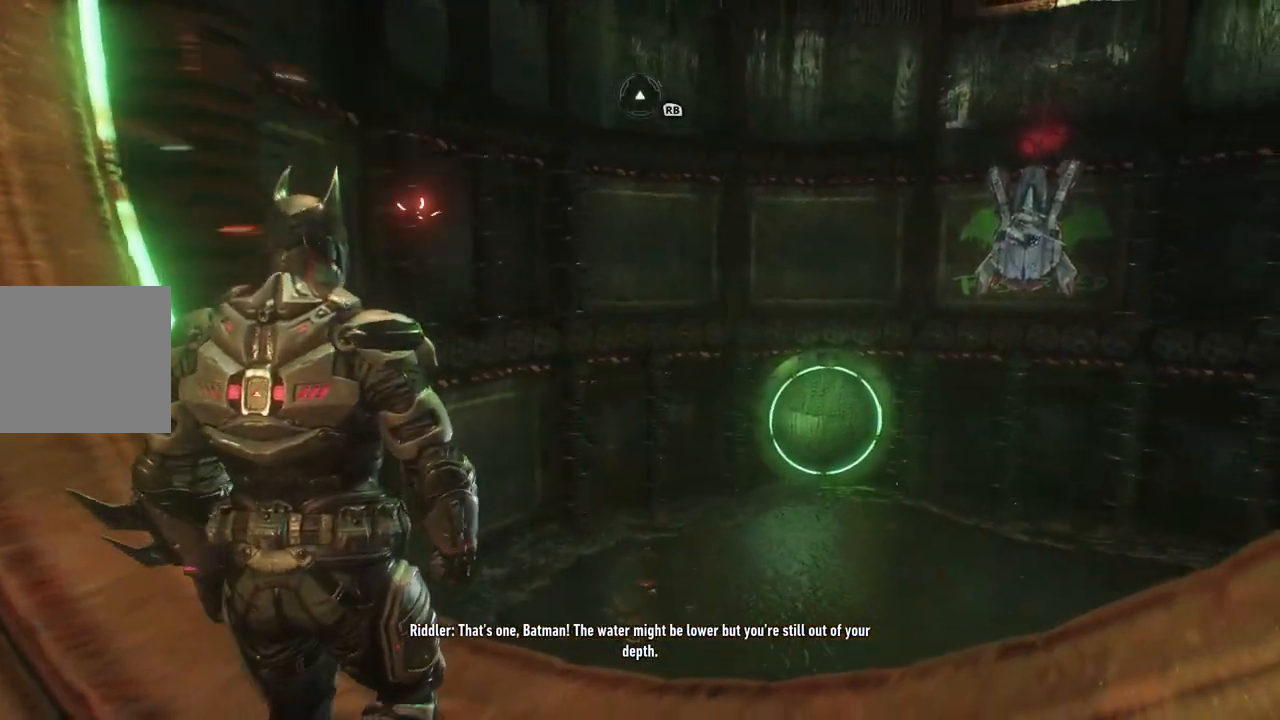
{"buttons": [], "left_stick": "center", "right_stick": "center", "events": [[50, "left_stick", "center"]]}
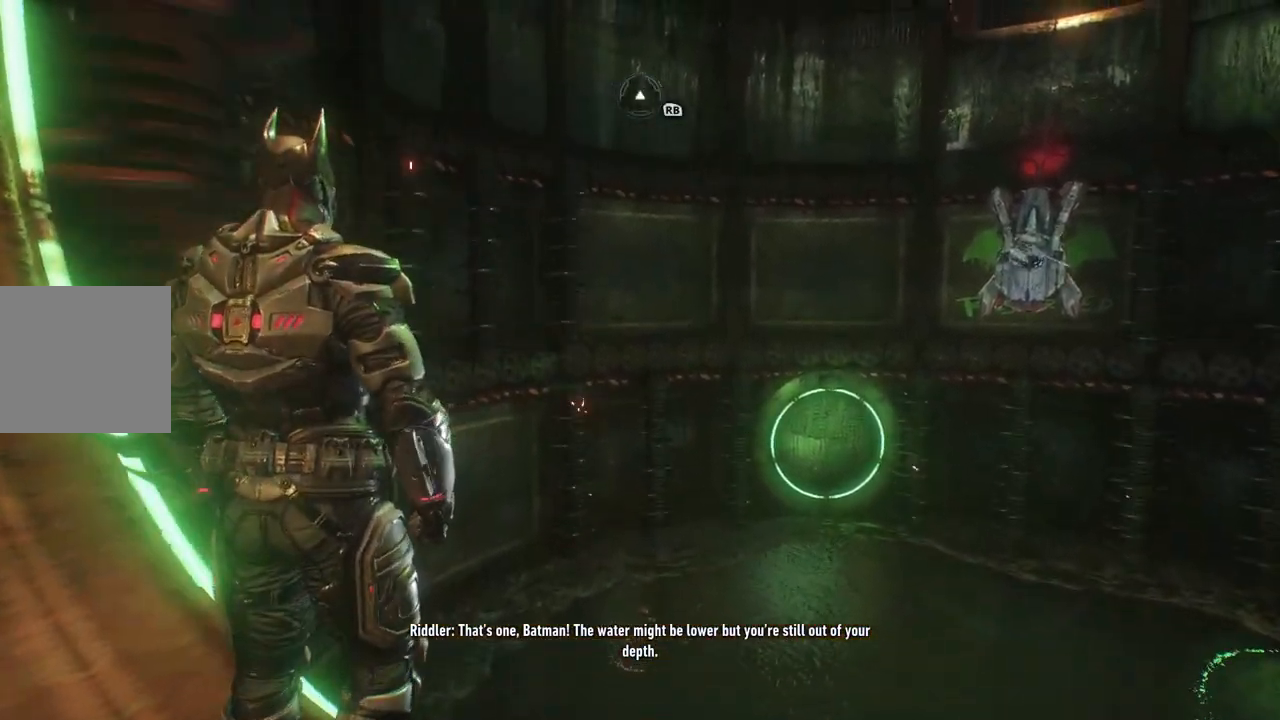
{"buttons": [], "left_stick": "center", "right_stick": "right", "events": [[117, "right_stick", "right"]]}